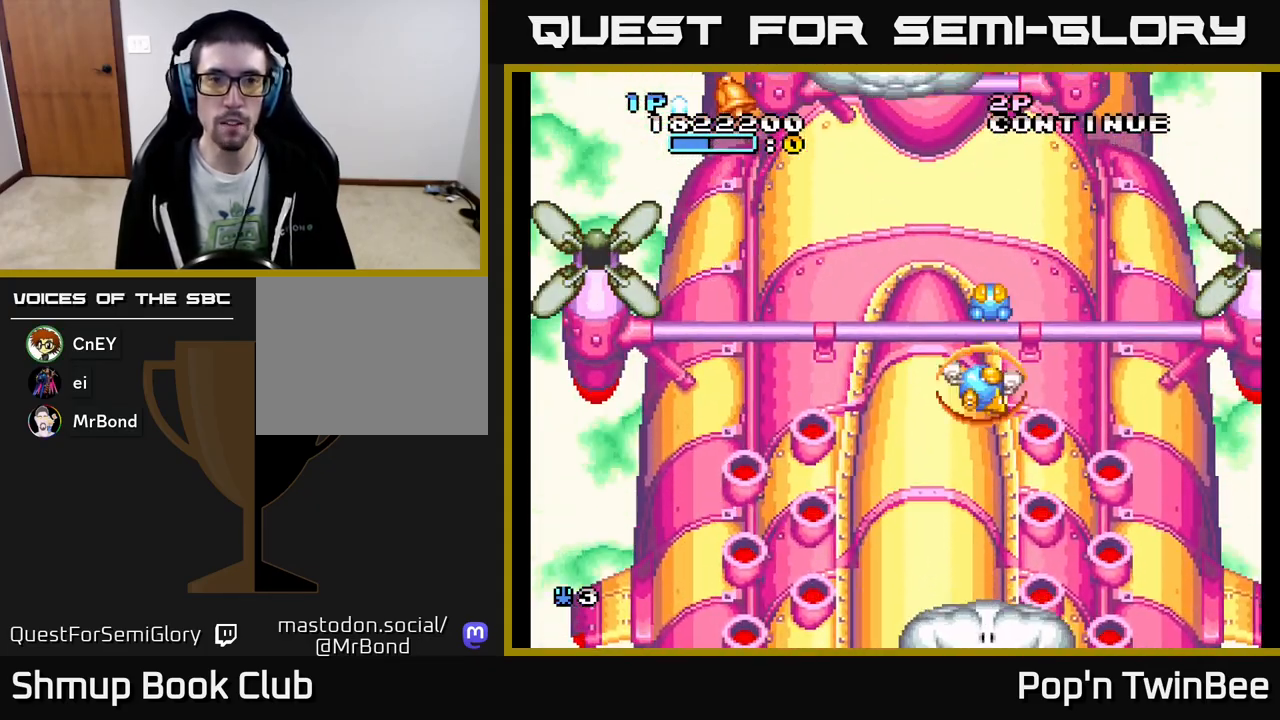
Gameplay with a controller (Xbox layout); each line is a JSON object with the inputs held at the frame after it. "events" lists button and stick changes between this image and that frame as [ms after this image, input, new state], when the widget could be followed in between. Not read: left_stick right_stick.
{"buttons": ["DPAD_LEFT"], "events": [[33, "DPAD_RIGHT", "up"], [117, "DPAD_LEFT", "down"], [217, "DPAD_LEFT", "up"], [483, "DPAD_LEFT", "down"]]}
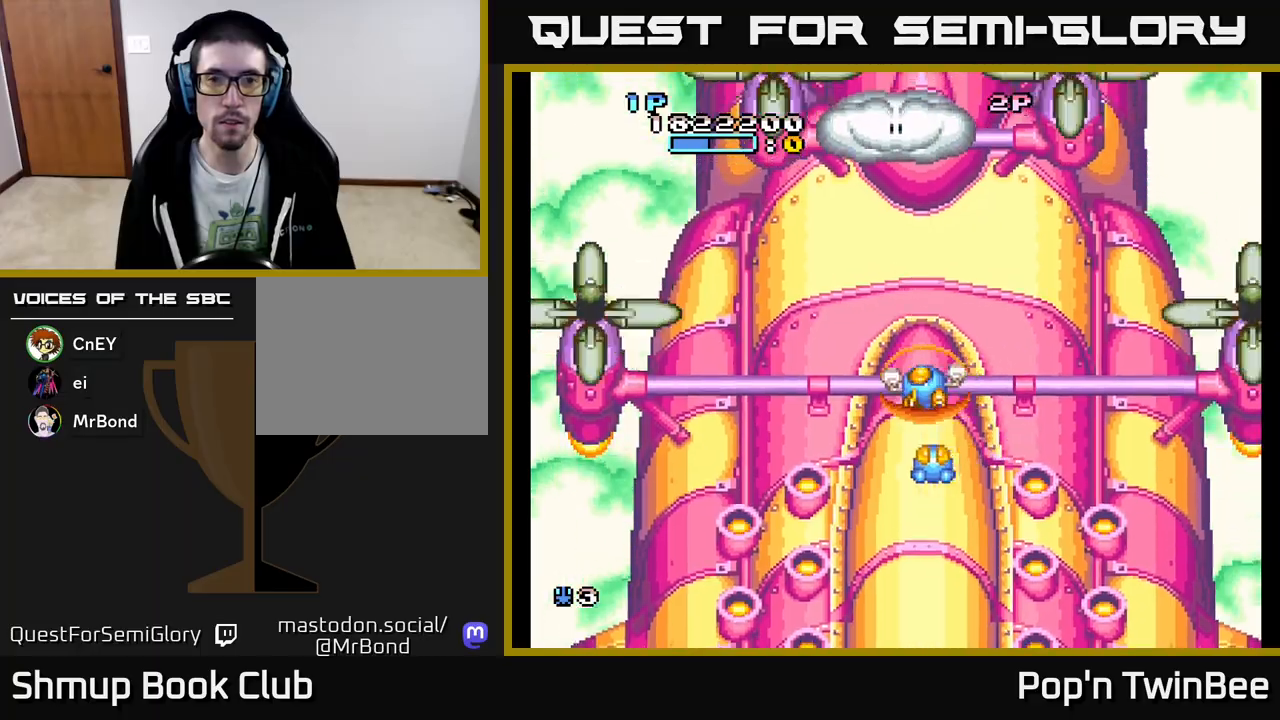
{"buttons": ["A", "DPAD_UP"], "events": [[17, "DPAD_UP", "down"], [50, "DPAD_LEFT", "up"], [167, "DPAD_UP", "up"], [367, "DPAD_UP", "down"], [450, "A", "down"]]}
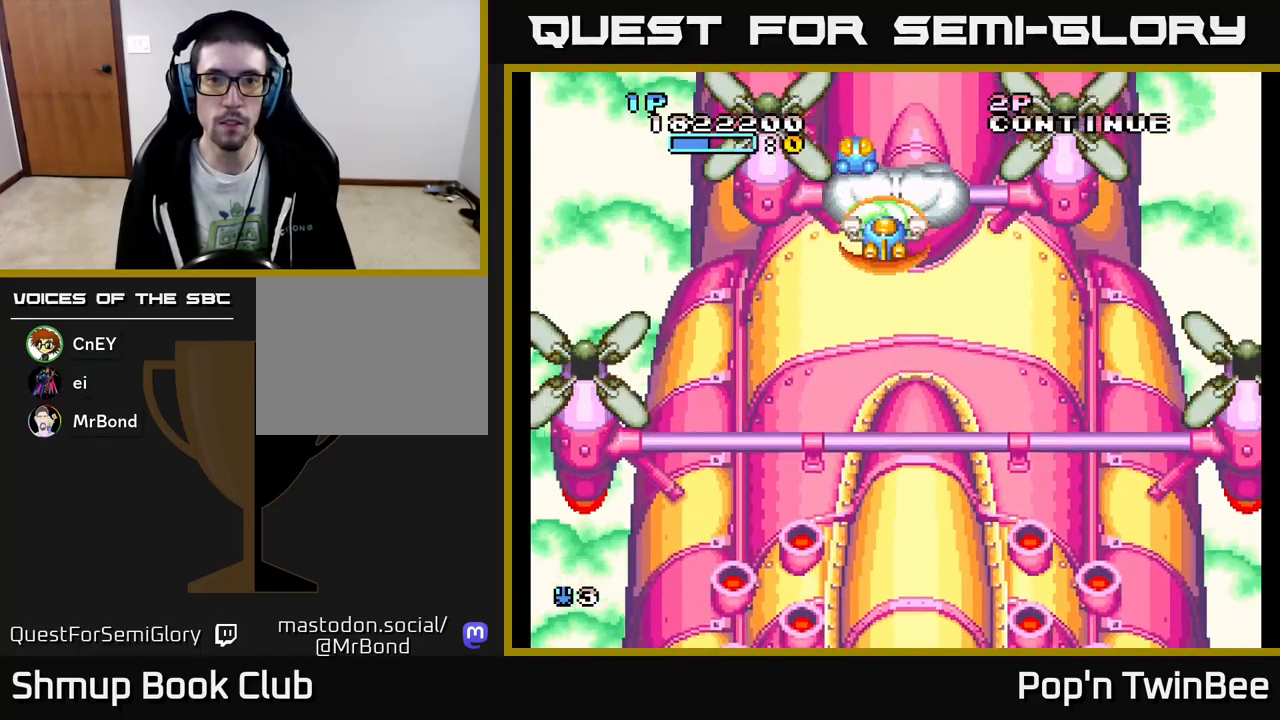
{"buttons": ["DPAD_DOWN"], "events": [[50, "A", "up"], [100, "DPAD_RIGHT", "down"], [167, "DPAD_UP", "up"], [183, "DPAD_DOWN", "down"], [183, "DPAD_RIGHT", "up"]]}
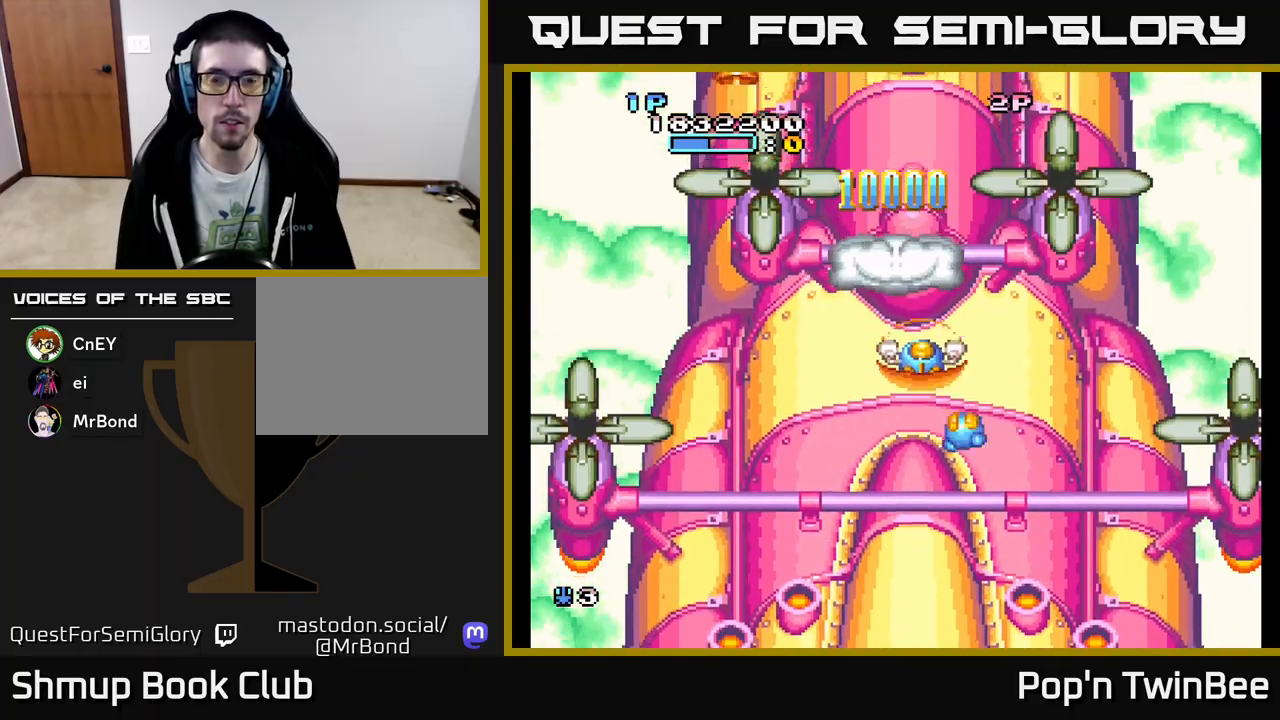
{"buttons": [], "events": [[167, "DPAD_LEFT", "down"], [183, "DPAD_DOWN", "up"], [317, "DPAD_LEFT", "up"]]}
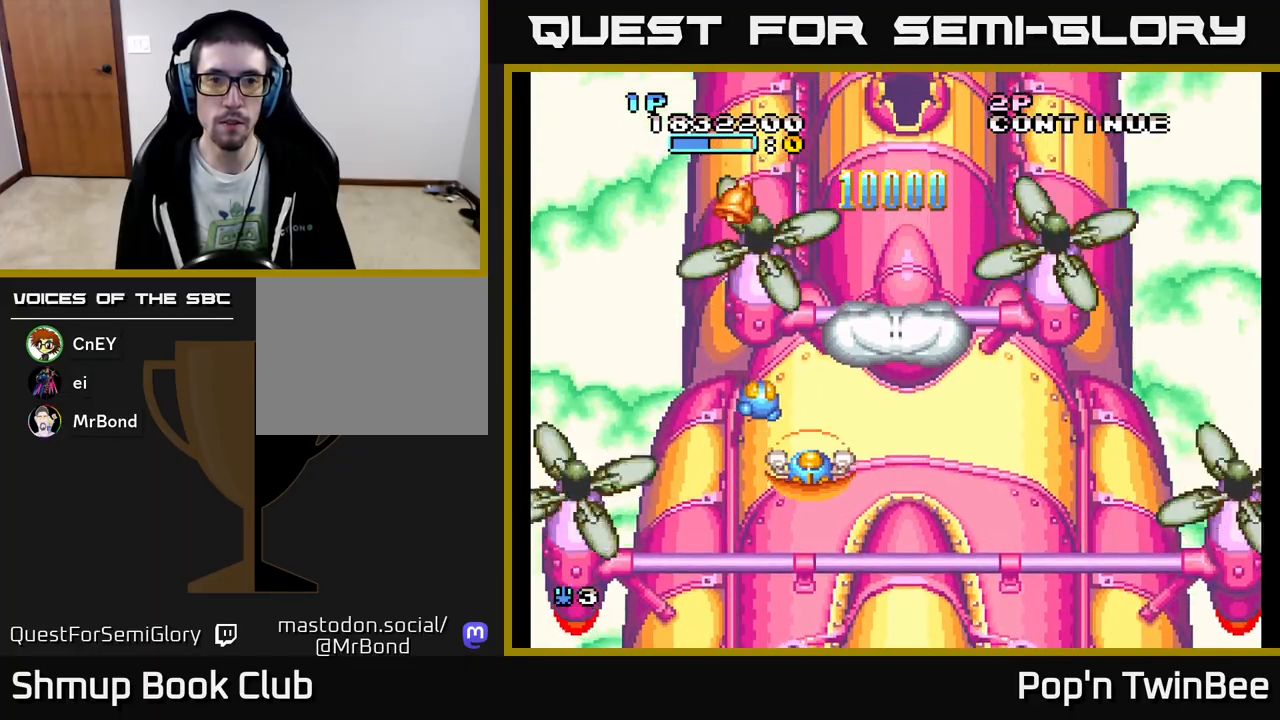
{"buttons": ["A"], "events": [[83, "DPAD_LEFT", "down"], [133, "DPAD_DOWN", "down"], [183, "DPAD_LEFT", "up"], [300, "DPAD_DOWN", "up"], [467, "A", "down"]]}
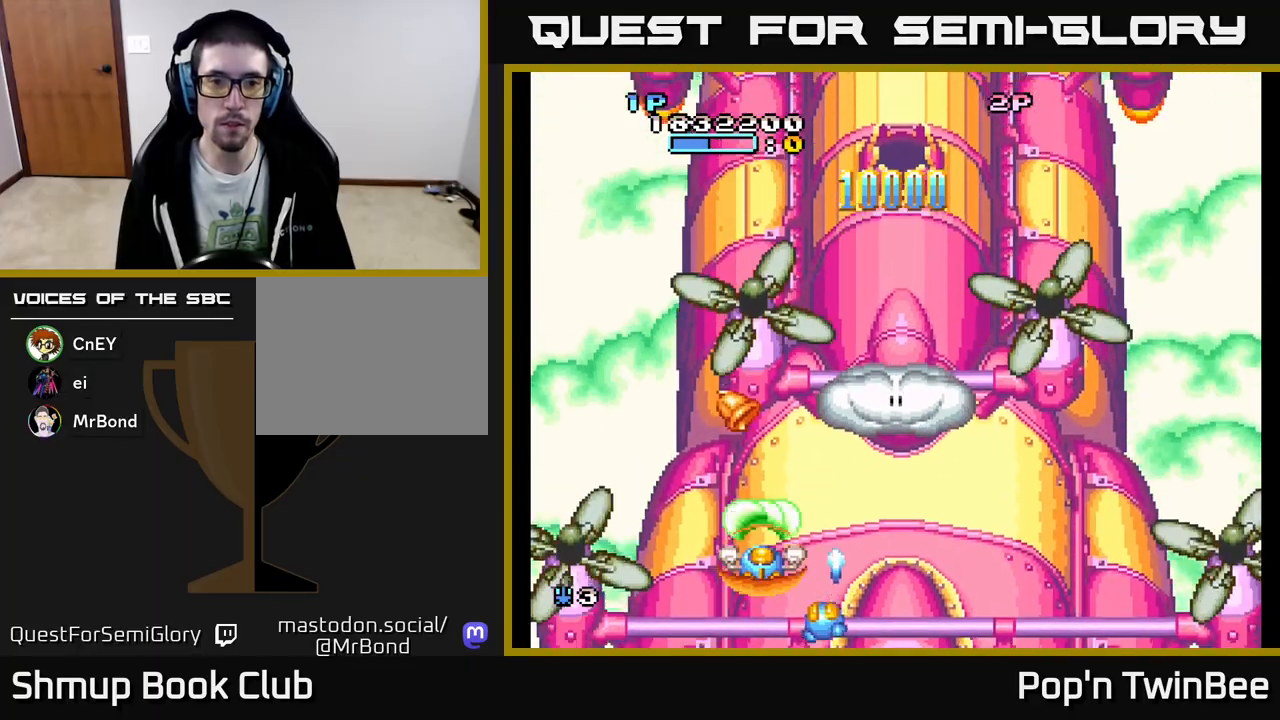
{"buttons": ["DPAD_RIGHT"], "events": [[383, "DPAD_RIGHT", "down"], [467, "A", "up"]]}
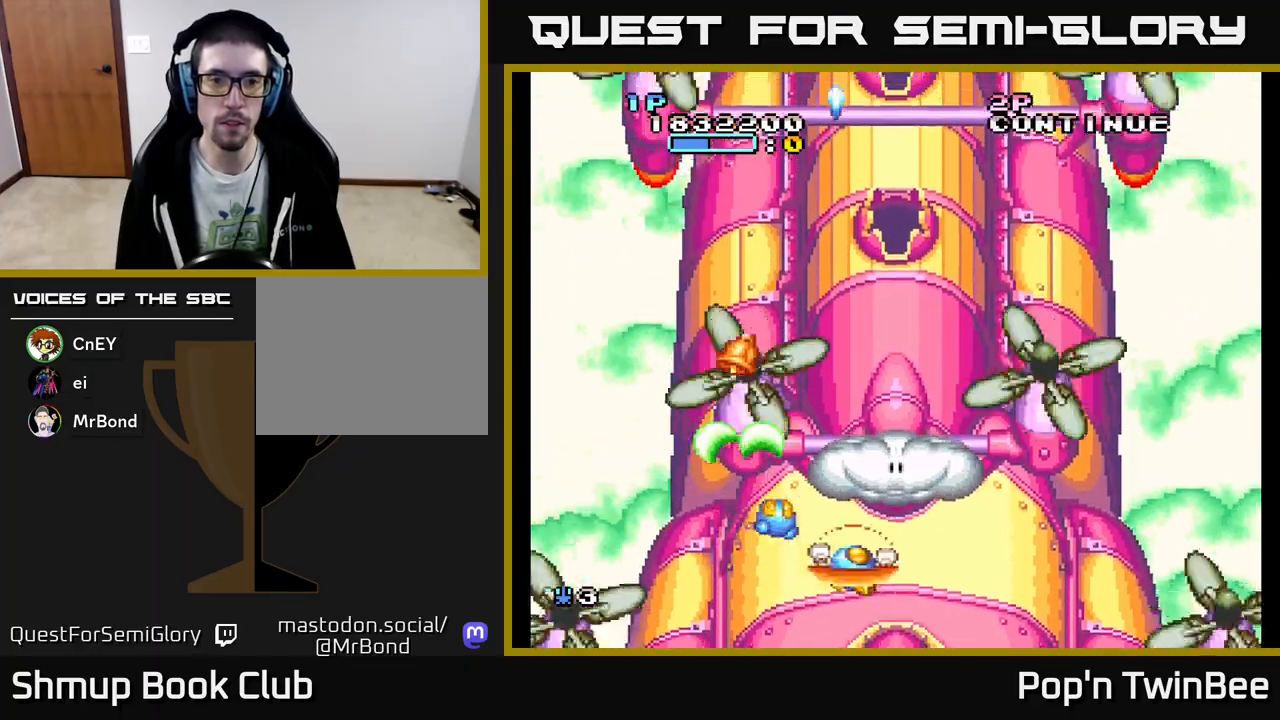
{"buttons": ["DPAD_UP"], "events": [[50, "DPAD_RIGHT", "up"], [67, "DPAD_UP", "down"], [183, "DPAD_LEFT", "down"], [183, "DPAD_UP", "up"], [217, "DPAD_LEFT", "up"], [500, "DPAD_UP", "down"]]}
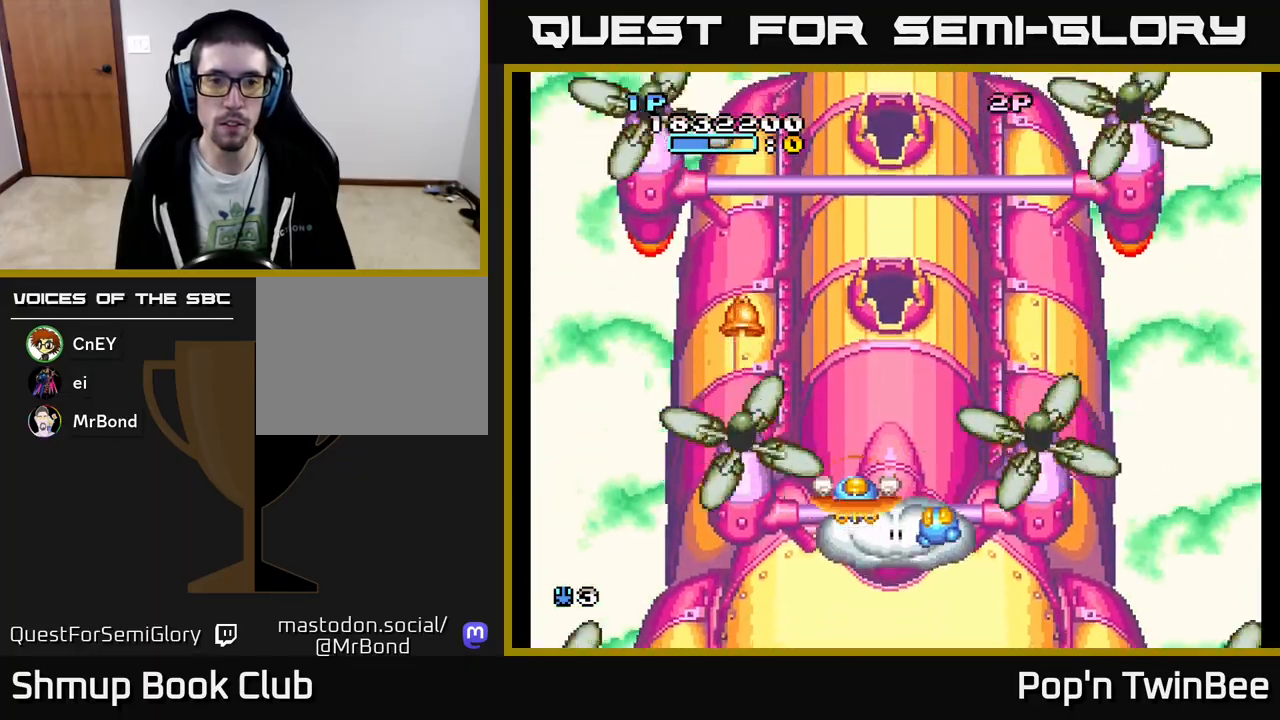
{"buttons": ["A"], "events": [[183, "DPAD_LEFT", "down"], [217, "DPAD_UP", "up"], [283, "A", "down"], [367, "DPAD_LEFT", "up"]]}
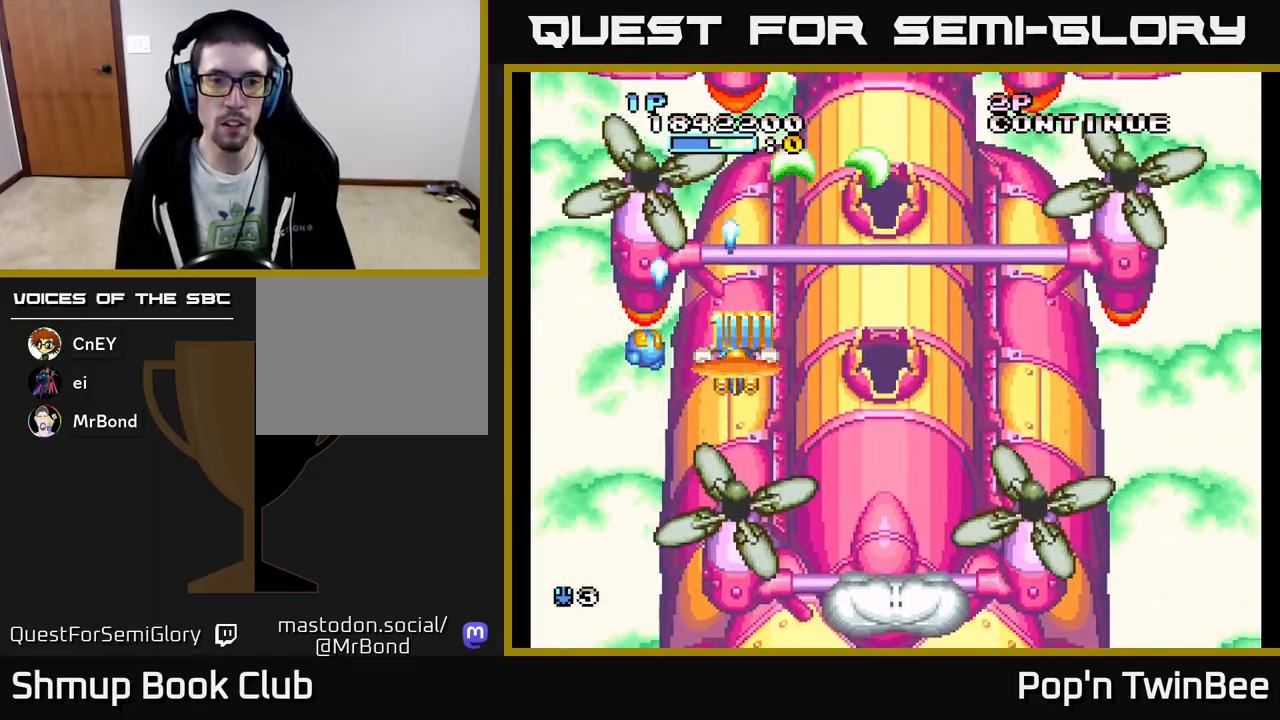
{"buttons": [], "events": [[33, "A", "up"], [217, "DPAD_RIGHT", "down"], [467, "DPAD_RIGHT", "up"]]}
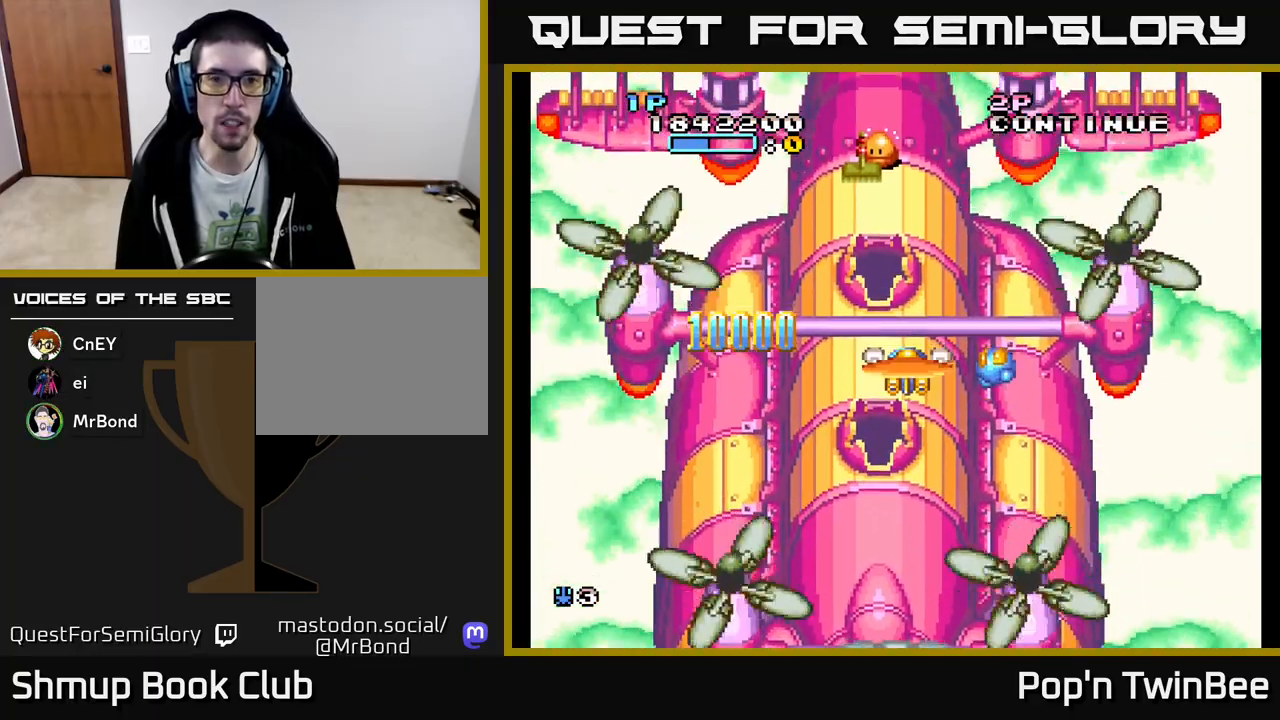
{"buttons": ["A"], "events": [[217, "DPAD_LEFT", "down"], [267, "A", "down"], [317, "DPAD_LEFT", "up"], [333, "DPAD_DOWN", "down"], [350, "DPAD_RIGHT", "down"], [367, "X", "down"], [400, "DPAD_RIGHT", "up"], [433, "DPAD_DOWN", "up"], [500, "X", "up"]]}
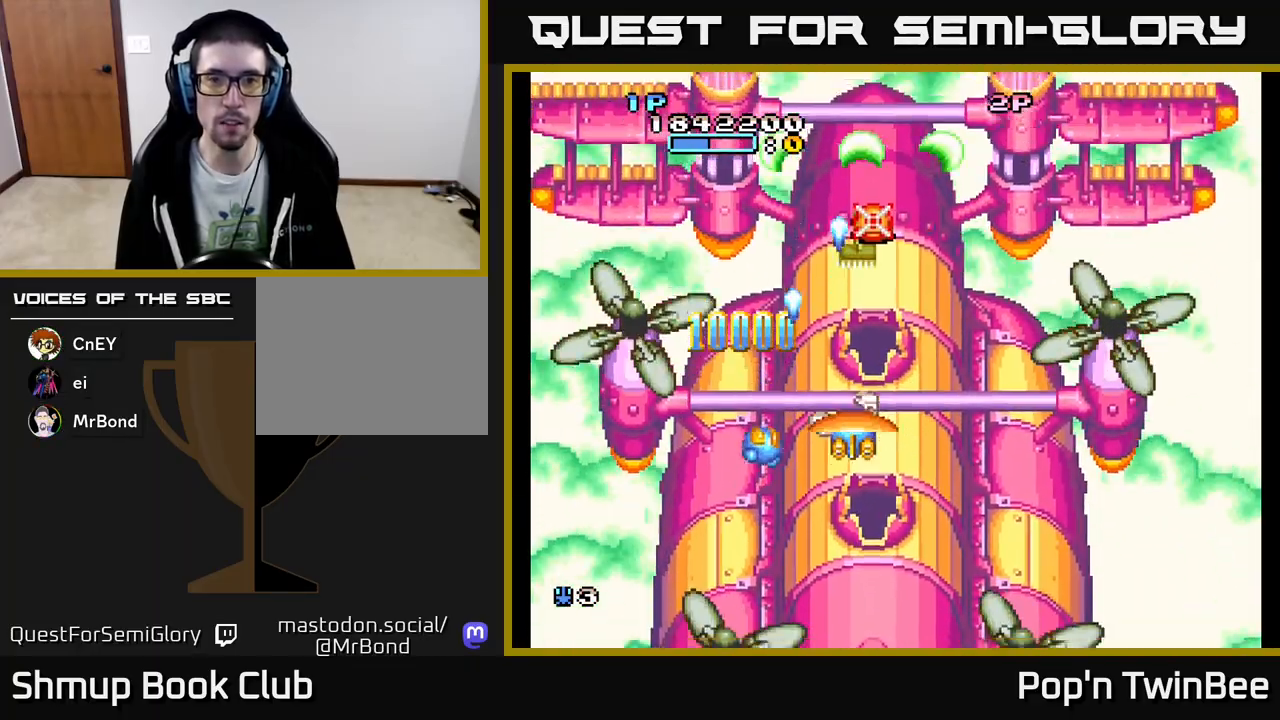
{"buttons": ["A"], "events": [[150, "DPAD_DOWN", "down"], [300, "DPAD_DOWN", "up"]]}
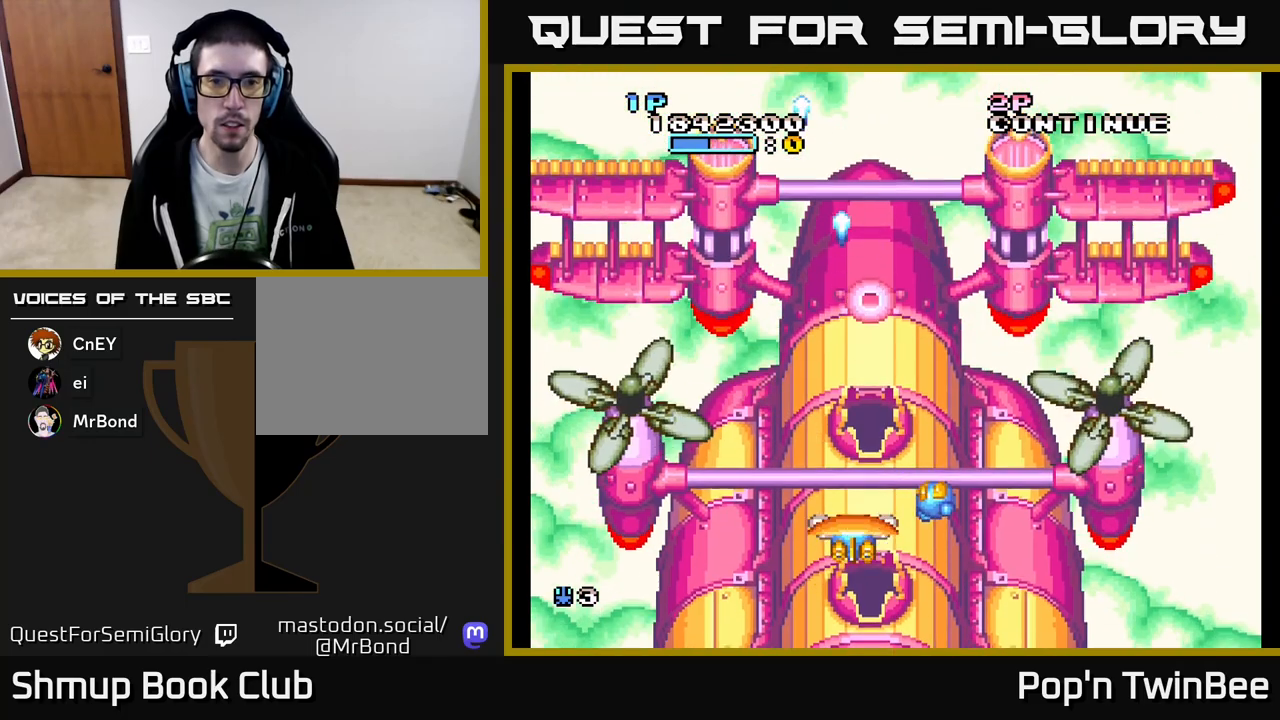
{"buttons": ["A"], "events": [[167, "DPAD_DOWN", "down"], [350, "DPAD_DOWN", "up"]]}
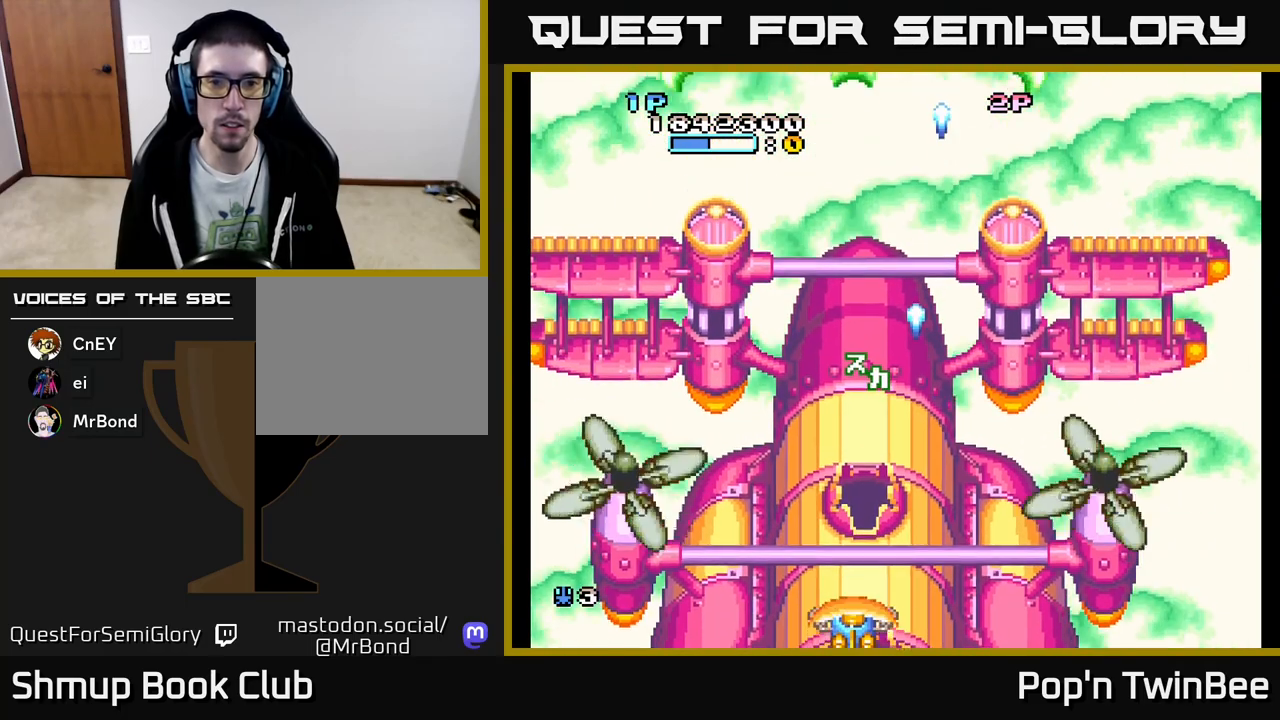
{"buttons": ["A"], "events": []}
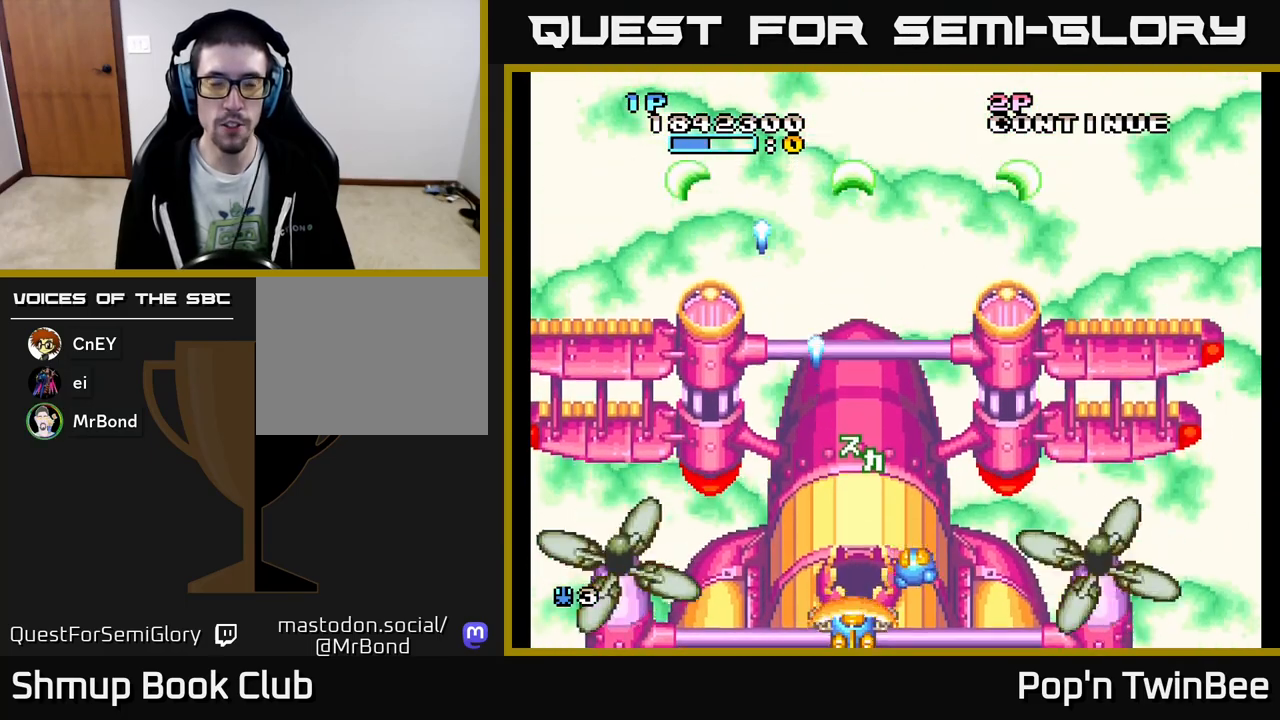
{"buttons": [], "events": [[17, "A", "up"]]}
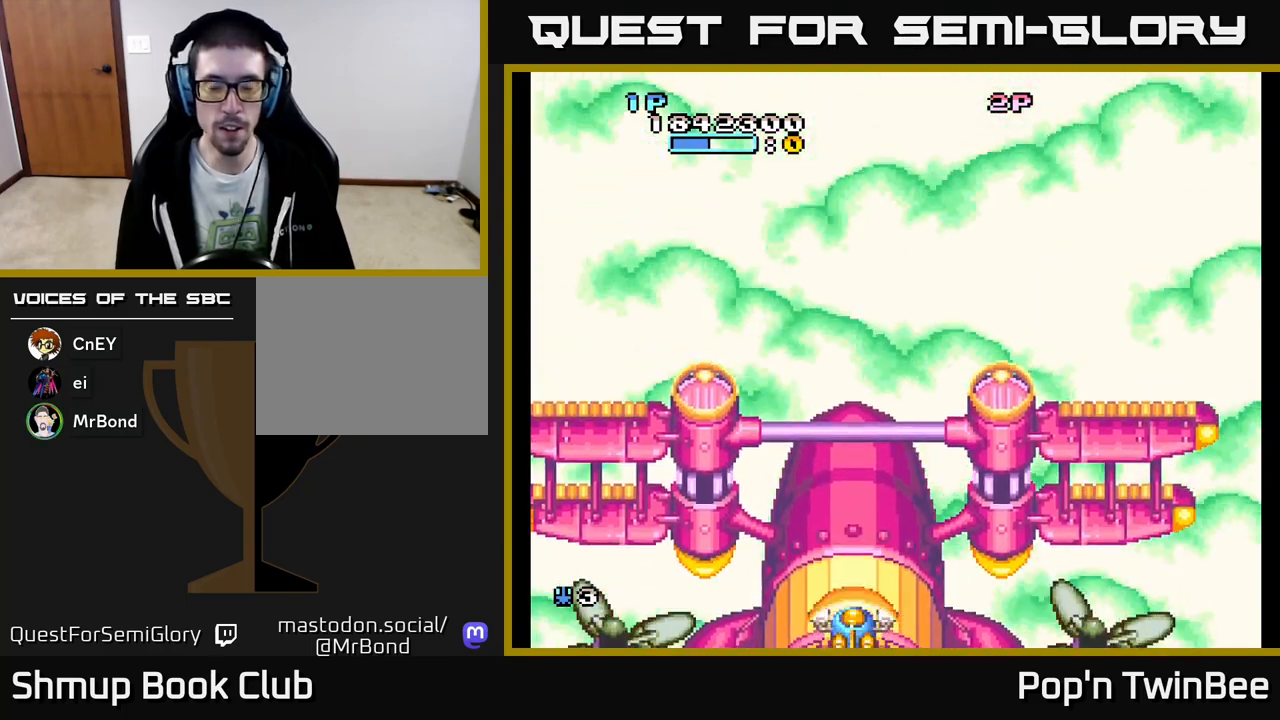
{"buttons": [], "events": []}
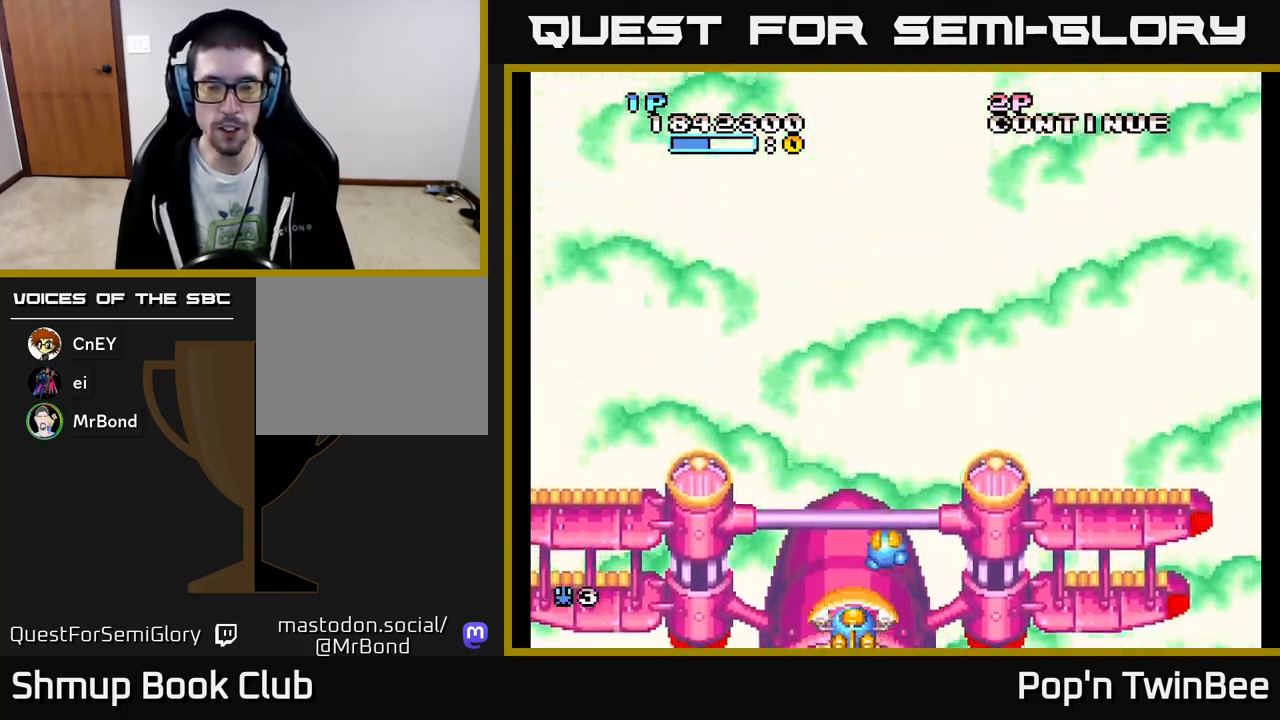
{"buttons": ["A"], "events": [[233, "DPAD_UP", "down"], [317, "DPAD_LEFT", "down"], [367, "A", "down"], [483, "DPAD_UP", "up"], [500, "DPAD_LEFT", "up"]]}
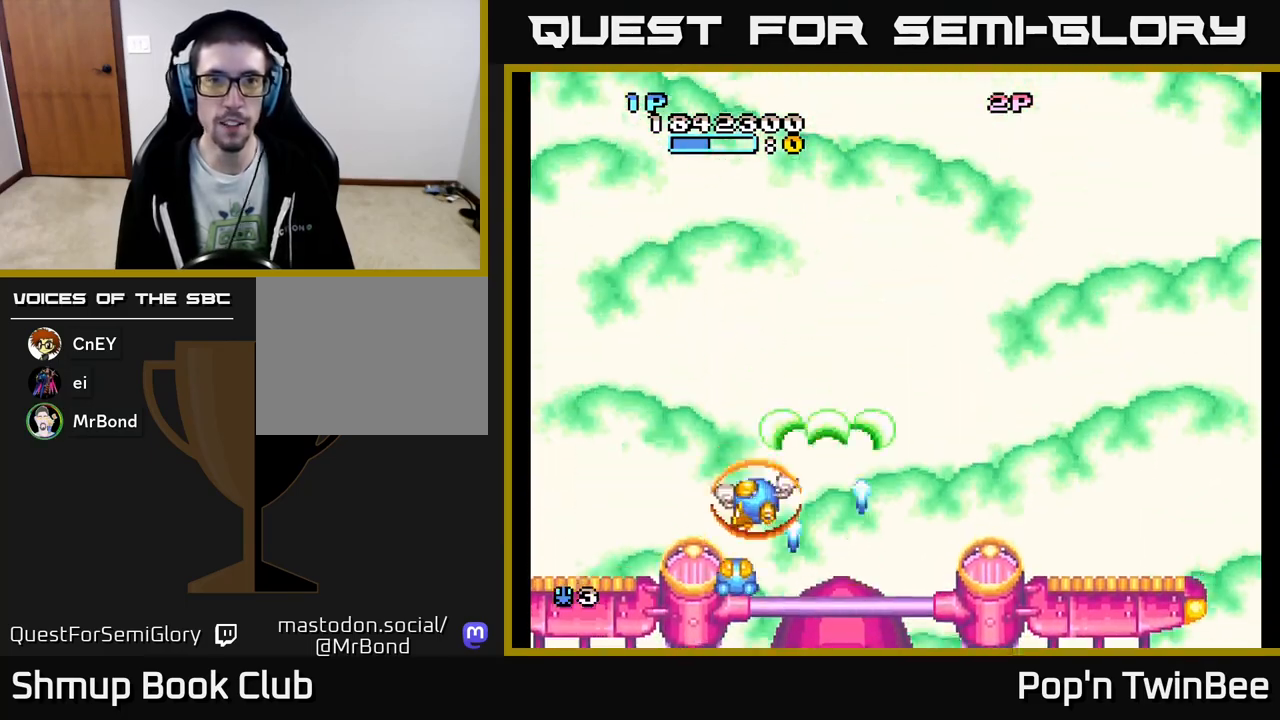
{"buttons": ["A"], "events": [[50, "DPAD_DOWN", "down"], [133, "DPAD_RIGHT", "down"], [200, "DPAD_DOWN", "up"], [250, "DPAD_RIGHT", "up"], [267, "DPAD_UP", "down"], [350, "DPAD_LEFT", "down"], [433, "DPAD_LEFT", "up"], [500, "DPAD_UP", "up"]]}
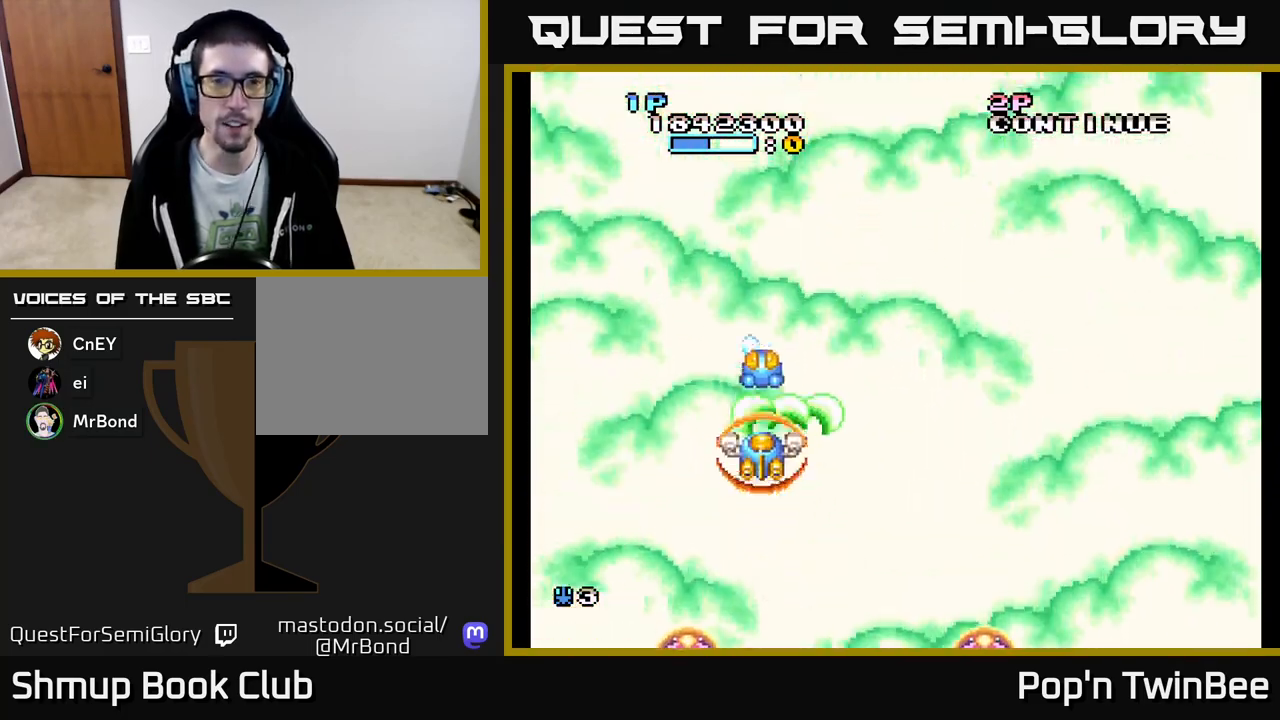
{"buttons": ["A", "DPAD_DOWN"], "events": [[283, "DPAD_RIGHT", "down"], [400, "DPAD_DOWN", "down"], [450, "DPAD_RIGHT", "up"]]}
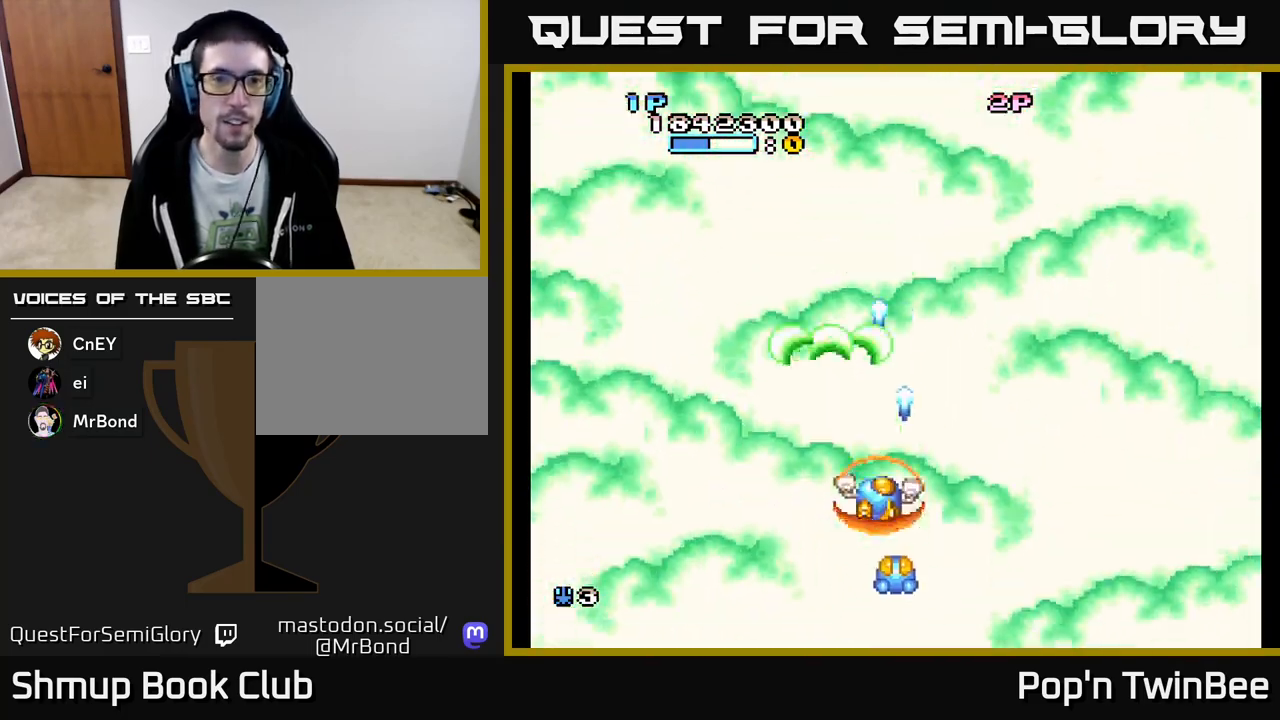
{"buttons": ["A", "DPAD_UP"], "events": [[133, "DPAD_DOWN", "up"], [183, "DPAD_UP", "down"]]}
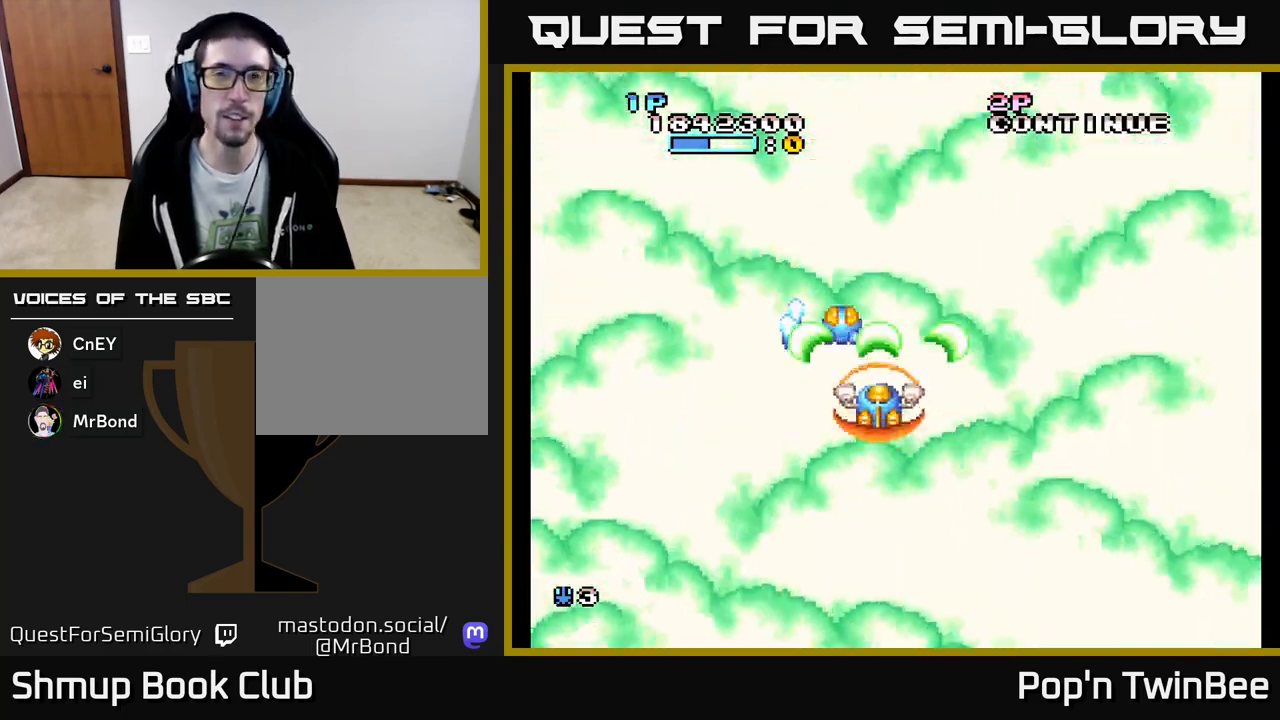
{"buttons": ["A", "DPAD_DOWN"], "events": [[167, "DPAD_LEFT", "down"], [183, "DPAD_LEFT", "up"], [183, "DPAD_UP", "up"], [250, "DPAD_DOWN", "down"]]}
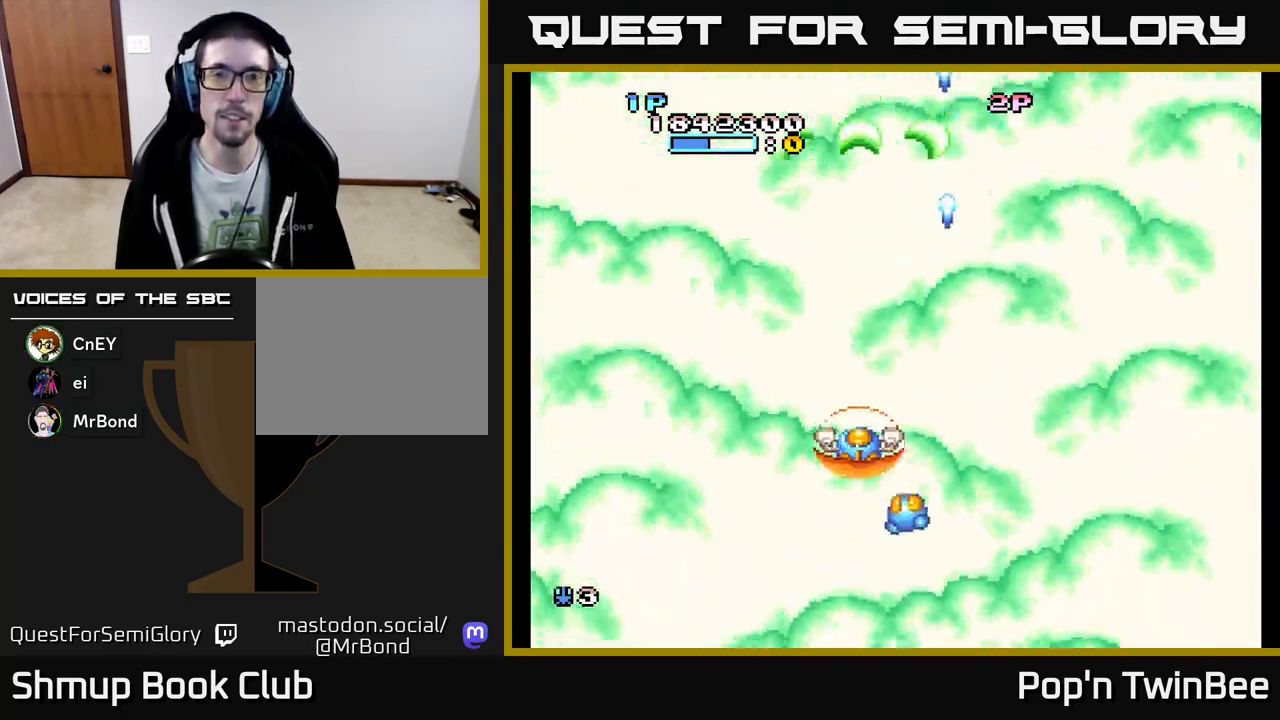
{"buttons": ["DPAD_UP"], "events": [[300, "DPAD_DOWN", "up"], [367, "A", "up"], [433, "DPAD_UP", "down"]]}
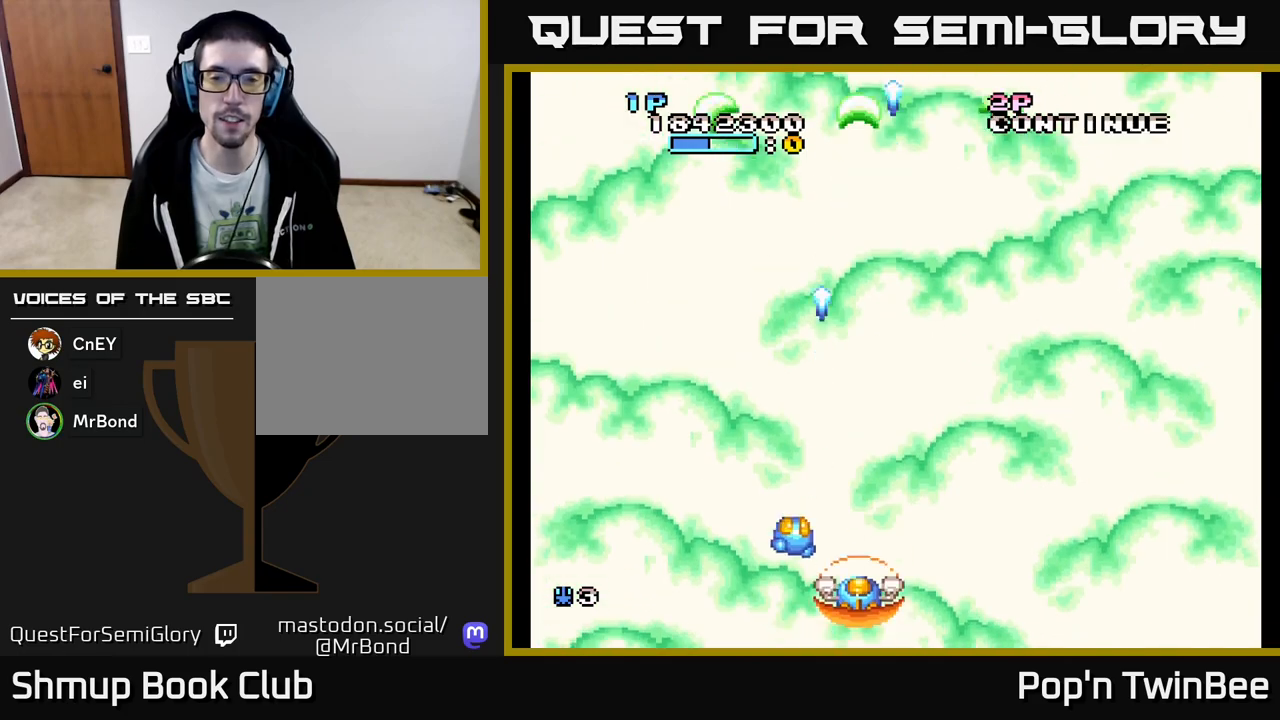
{"buttons": ["A", "DPAD_RIGHT"], "events": [[67, "A", "down"], [67, "DPAD_UP", "up"], [433, "DPAD_RIGHT", "down"]]}
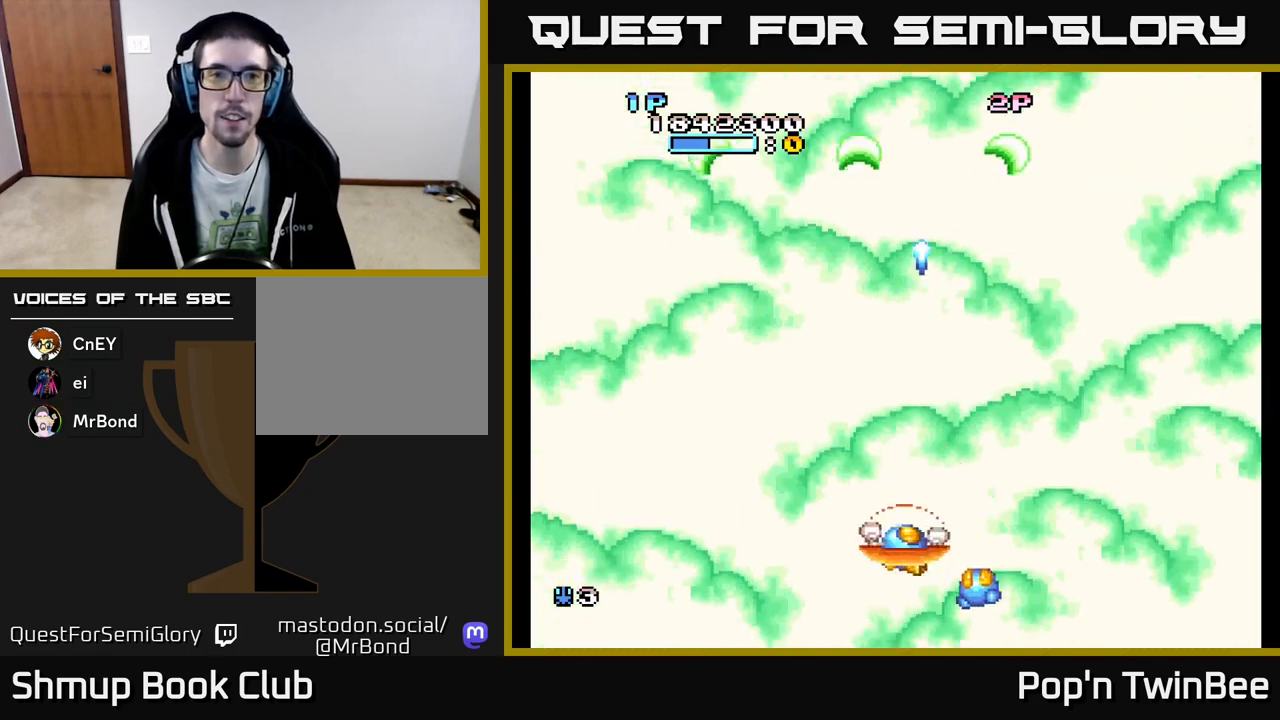
{"buttons": ["A"], "events": [[17, "DPAD_RIGHT", "up"], [17, "DPAD_UP", "down"], [200, "DPAD_UP", "up"]]}
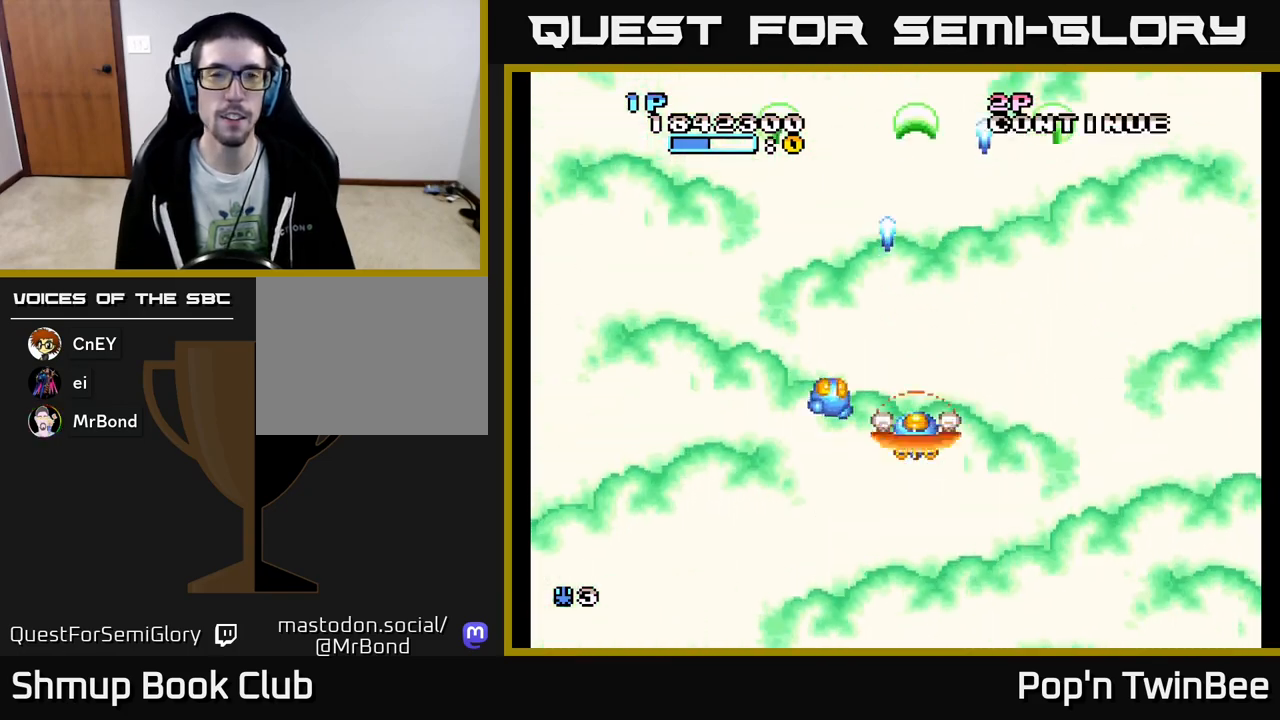
{"buttons": [], "events": [[317, "A", "up"]]}
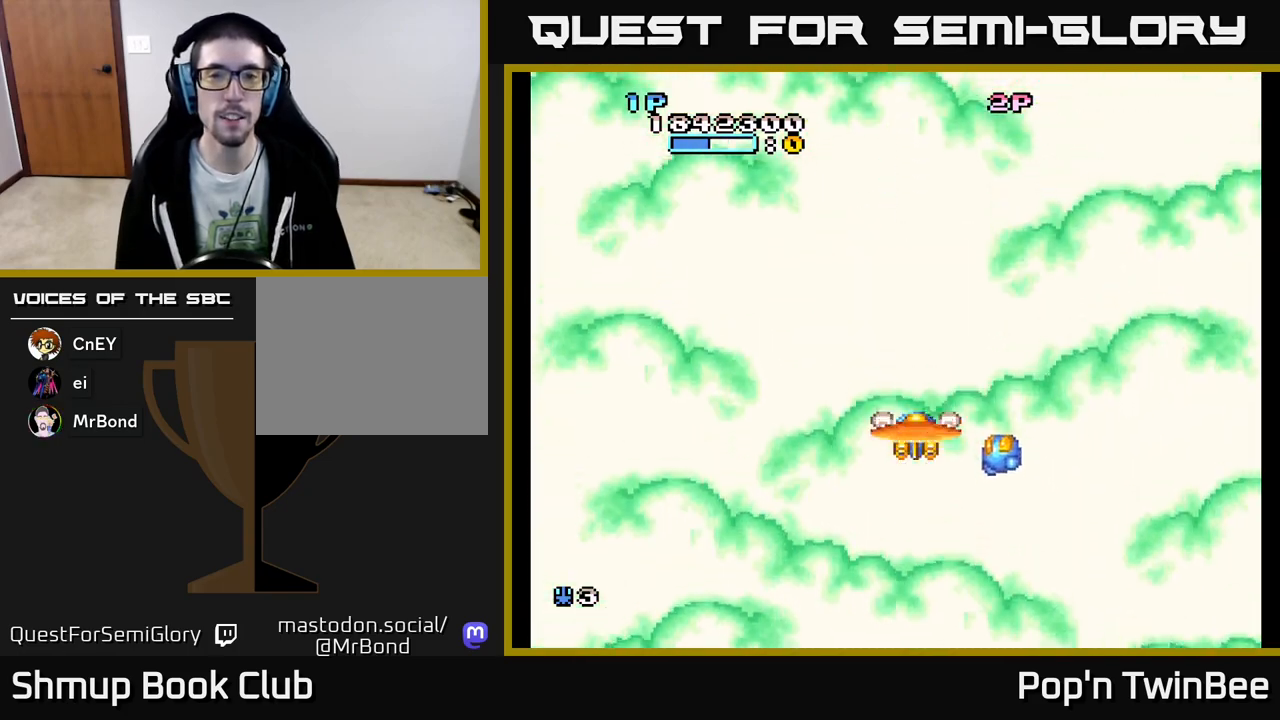
{"buttons": ["A"], "events": [[250, "A", "down"], [283, "DPAD_LEFT", "down"], [350, "DPAD_LEFT", "up"]]}
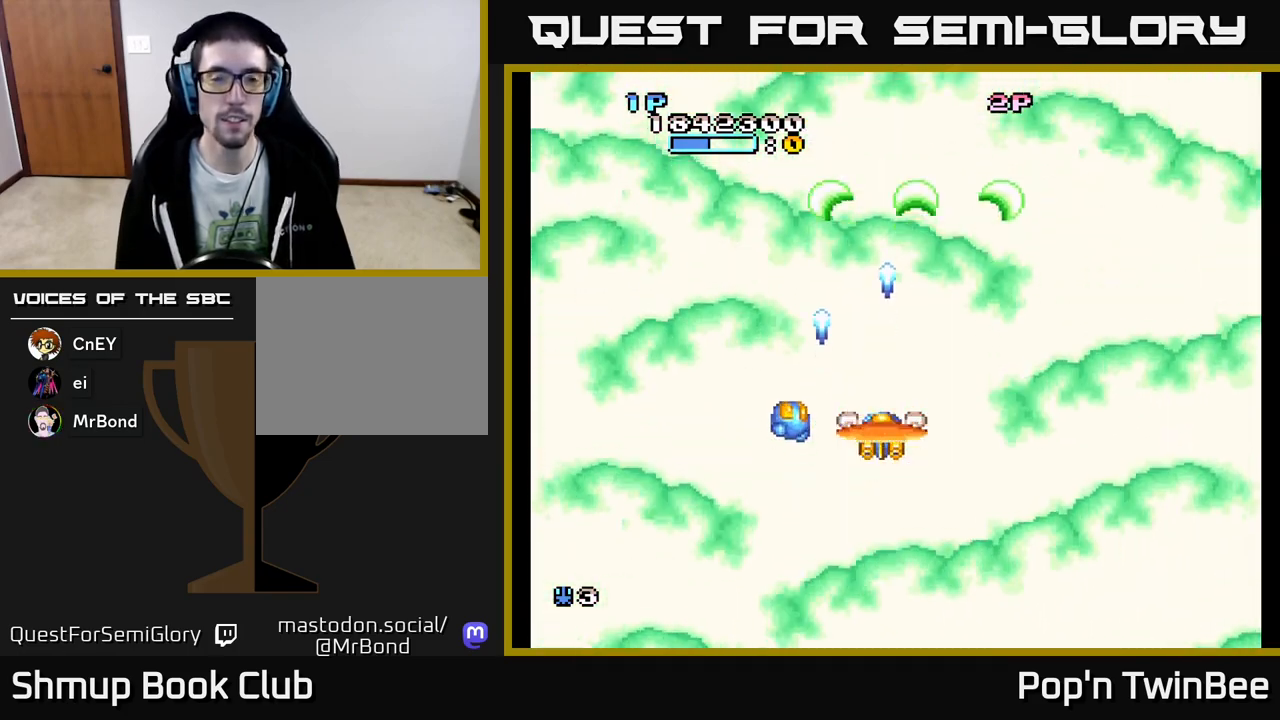
{"buttons": ["A", "DPAD_DOWN"], "events": [[400, "DPAD_DOWN", "down"], [400, "DPAD_RIGHT", "down"], [467, "DPAD_RIGHT", "up"]]}
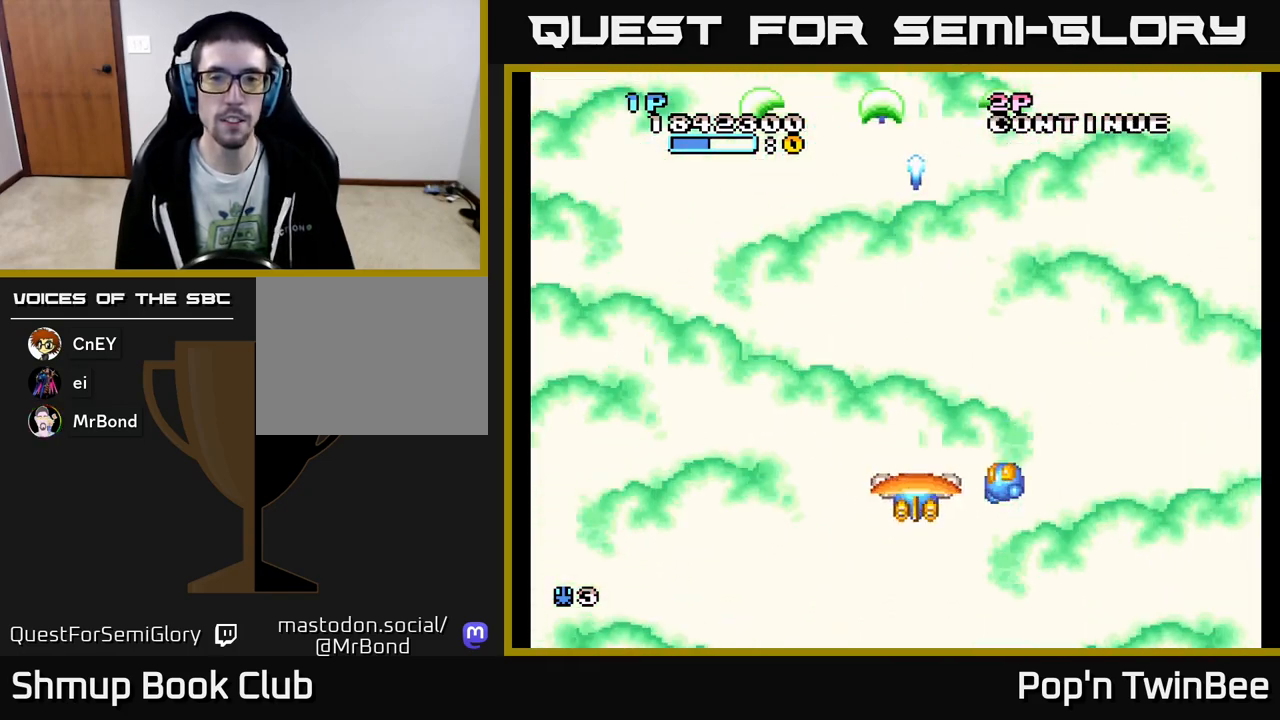
{"buttons": ["A"], "events": [[50, "DPAD_DOWN", "up"]]}
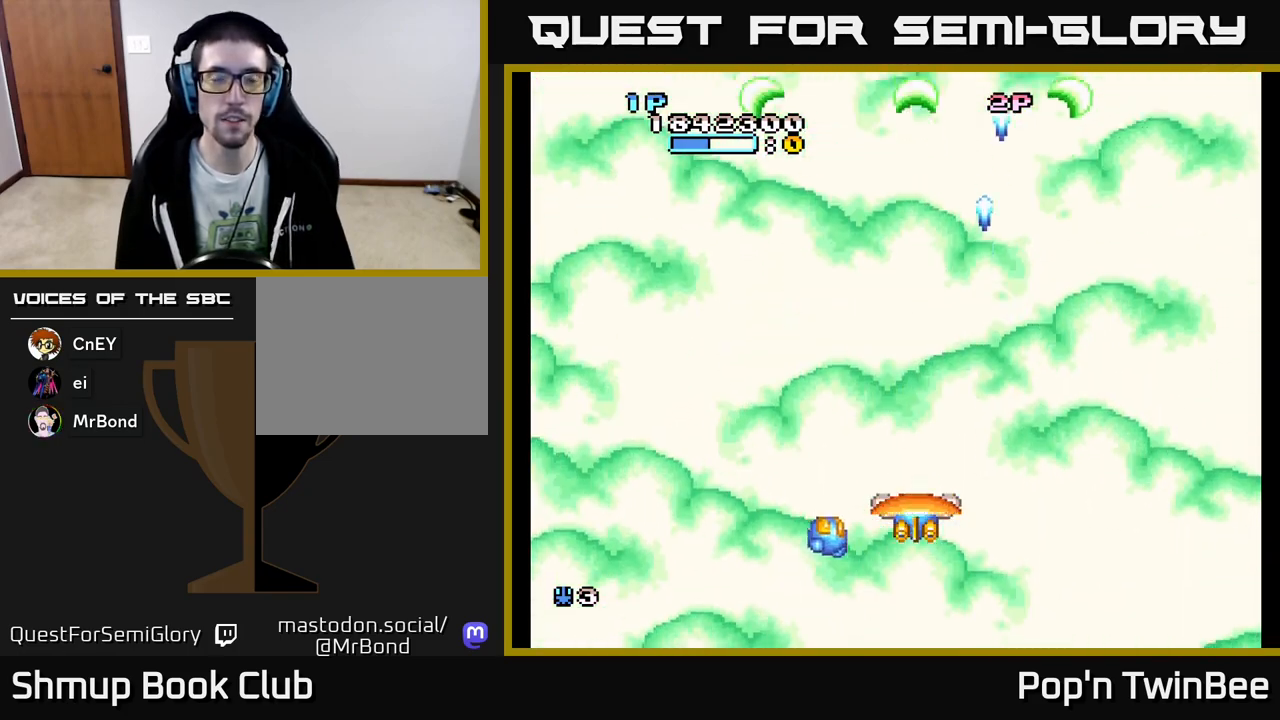
{"buttons": ["START"], "events": [[133, "A", "up"], [467, "START", "down"]]}
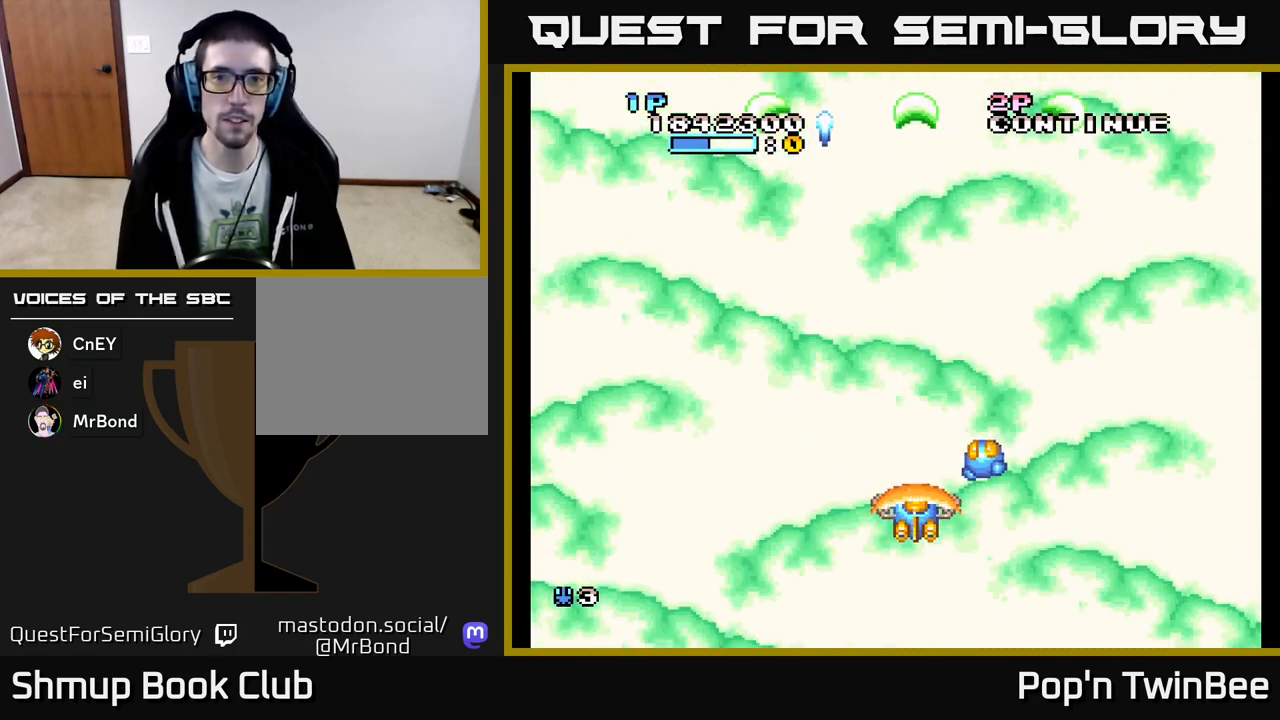
{"buttons": [], "events": [[83, "START", "up"]]}